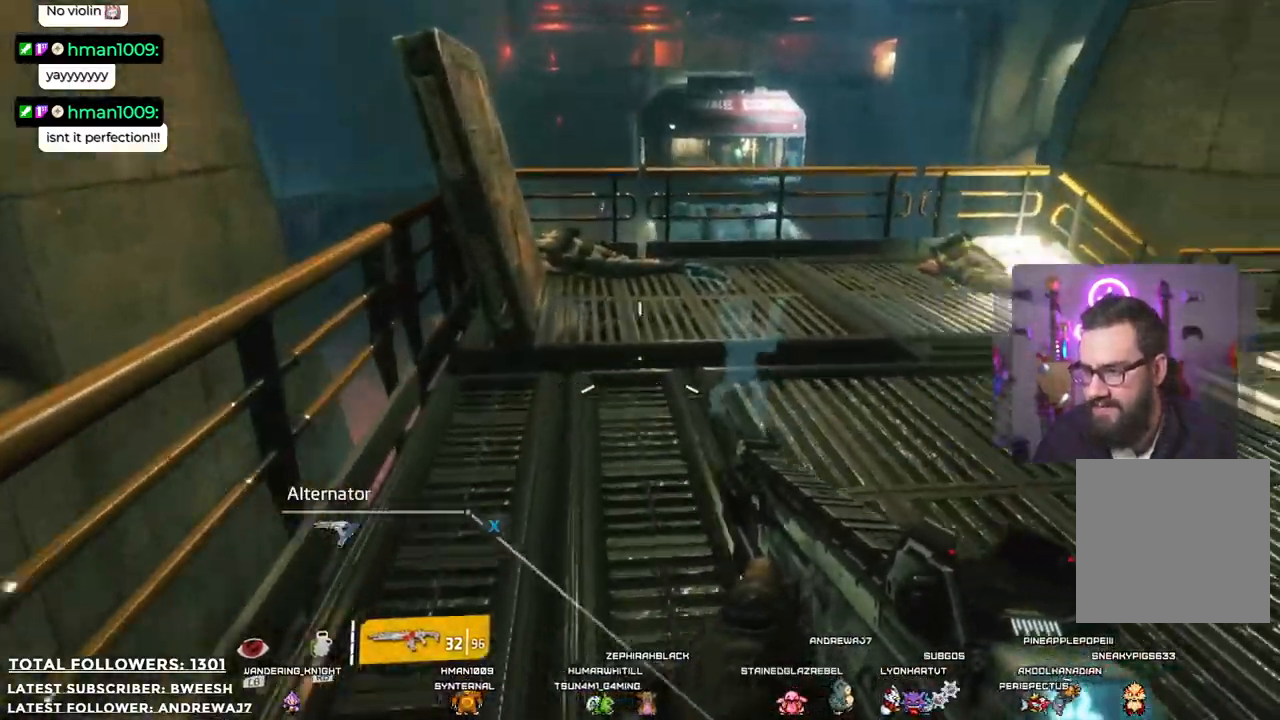
Gameplay with a controller (Xbox layout); each line is a JSON object with the inputs held at the frame after it. "events" lists button and stick changes between this image and that frame as [ms after this image, input, new state], when the widget could be followed in between. Not read: R3.
{"buttons": [], "left_stick": "up", "right_stick": "center", "events": [[134, "right_stick", "center"]]}
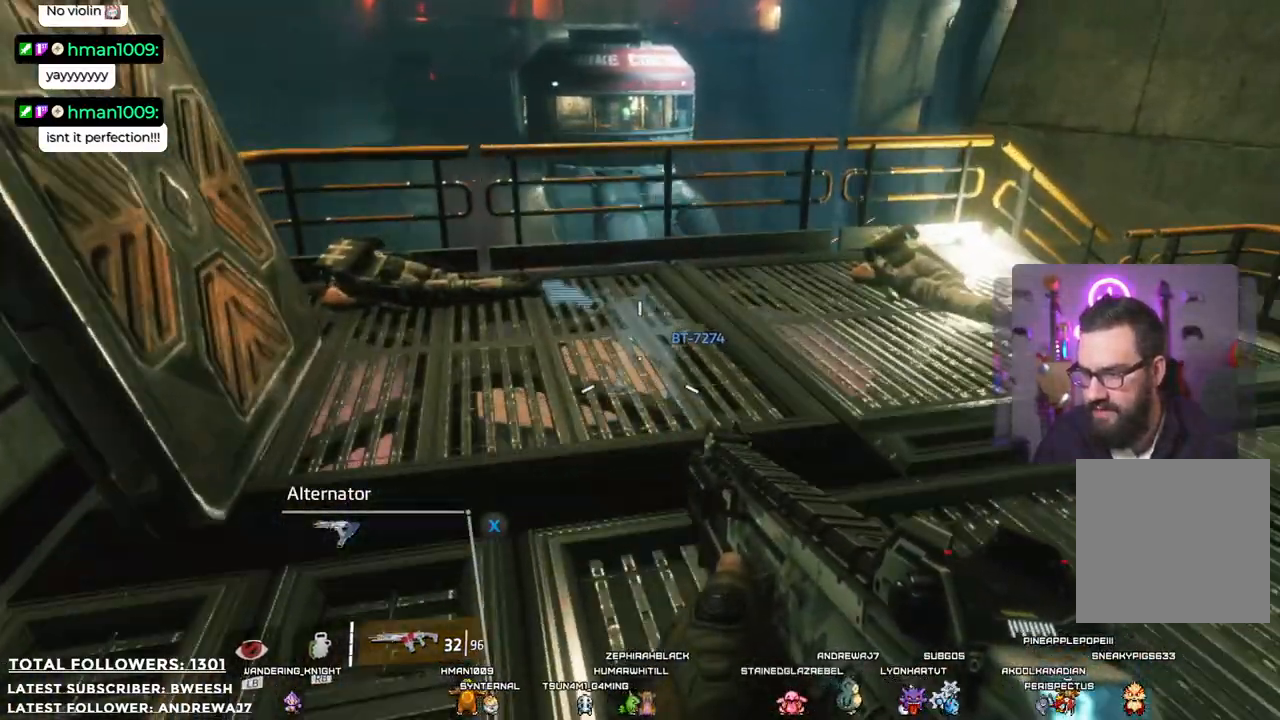
{"buttons": [], "left_stick": "up-left", "right_stick": "center", "events": [[83, "left_stick", "up-left"]]}
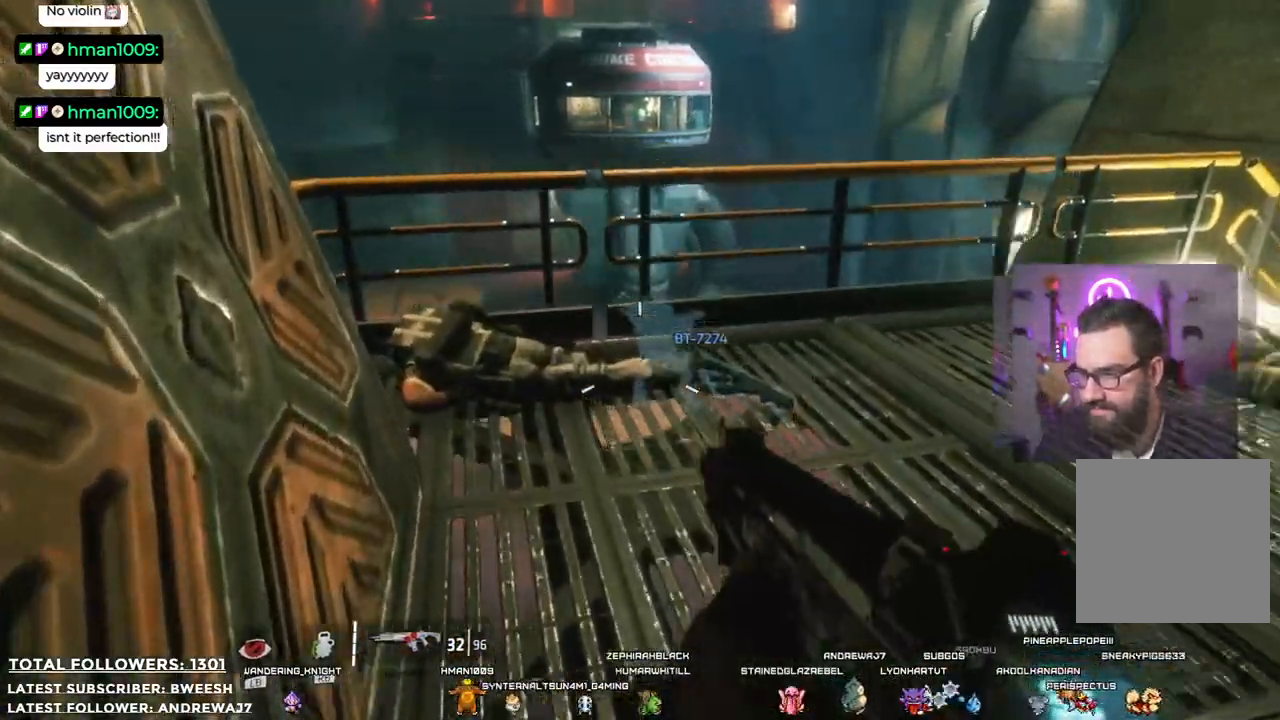
{"buttons": [], "left_stick": "up-left", "right_stick": "center", "events": [[133, "right_stick", "right"], [467, "right_stick", "center"]]}
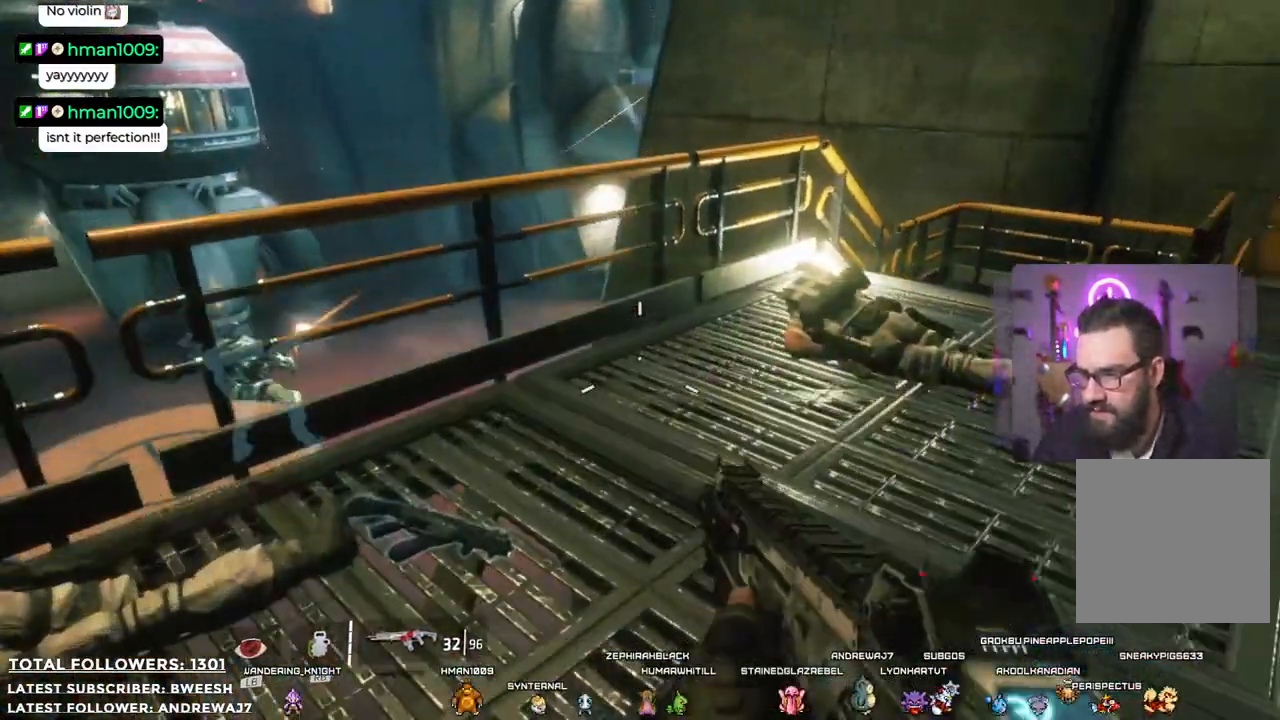
{"buttons": [], "left_stick": "up-left", "right_stick": "right", "events": [[317, "right_stick", "right"]]}
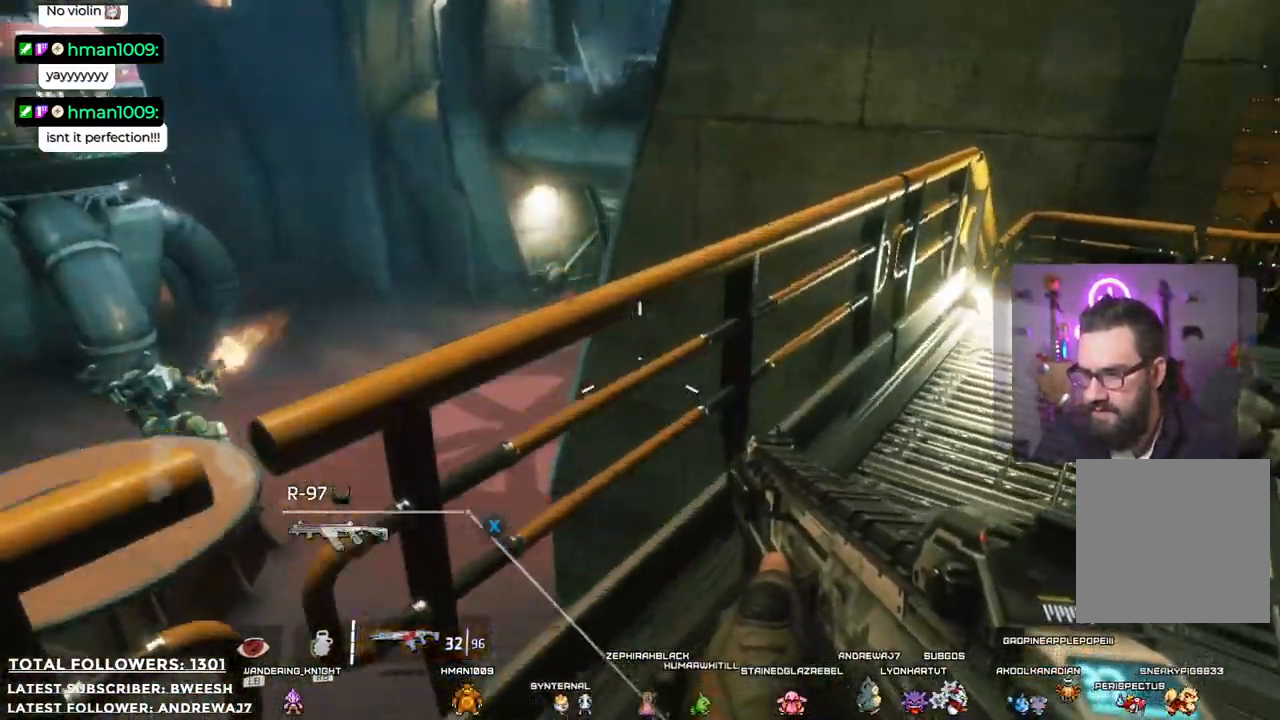
{"buttons": [], "left_stick": "up", "right_stick": "center", "events": [[50, "left_stick", "up"], [200, "right_stick", "up-right"], [367, "right_stick", "center"]]}
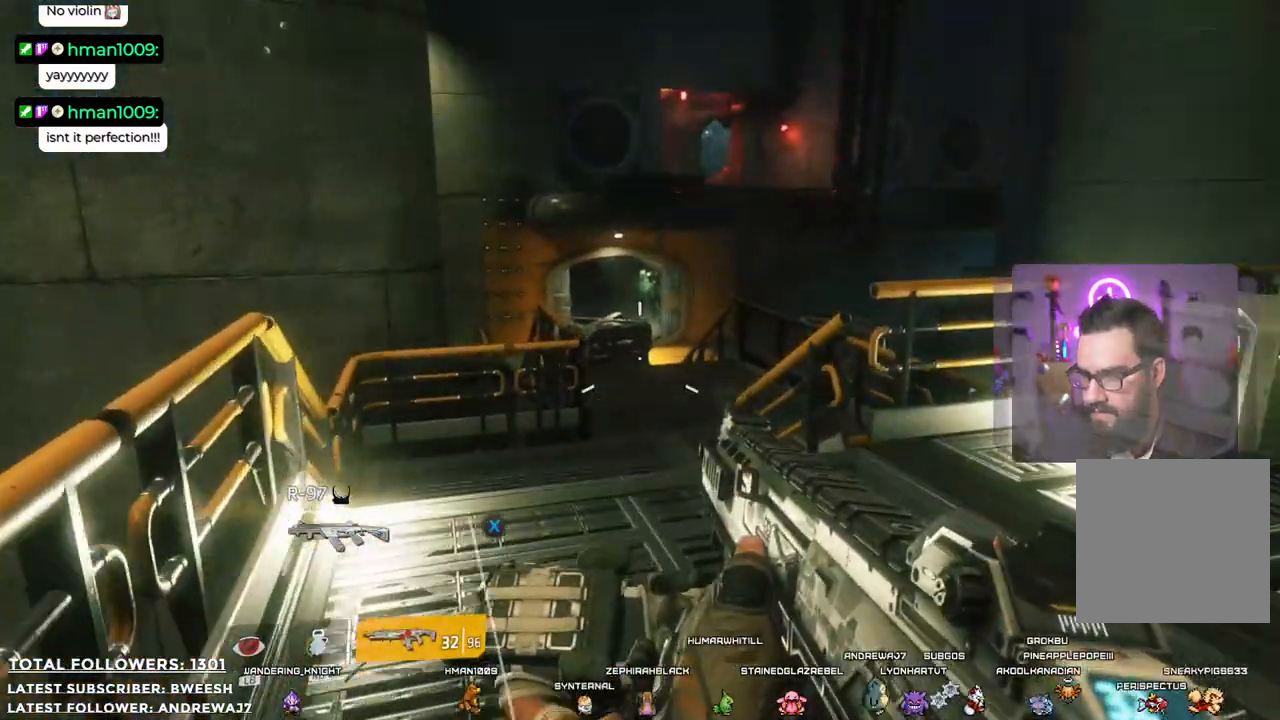
{"buttons": [], "left_stick": "up", "right_stick": "center", "events": []}
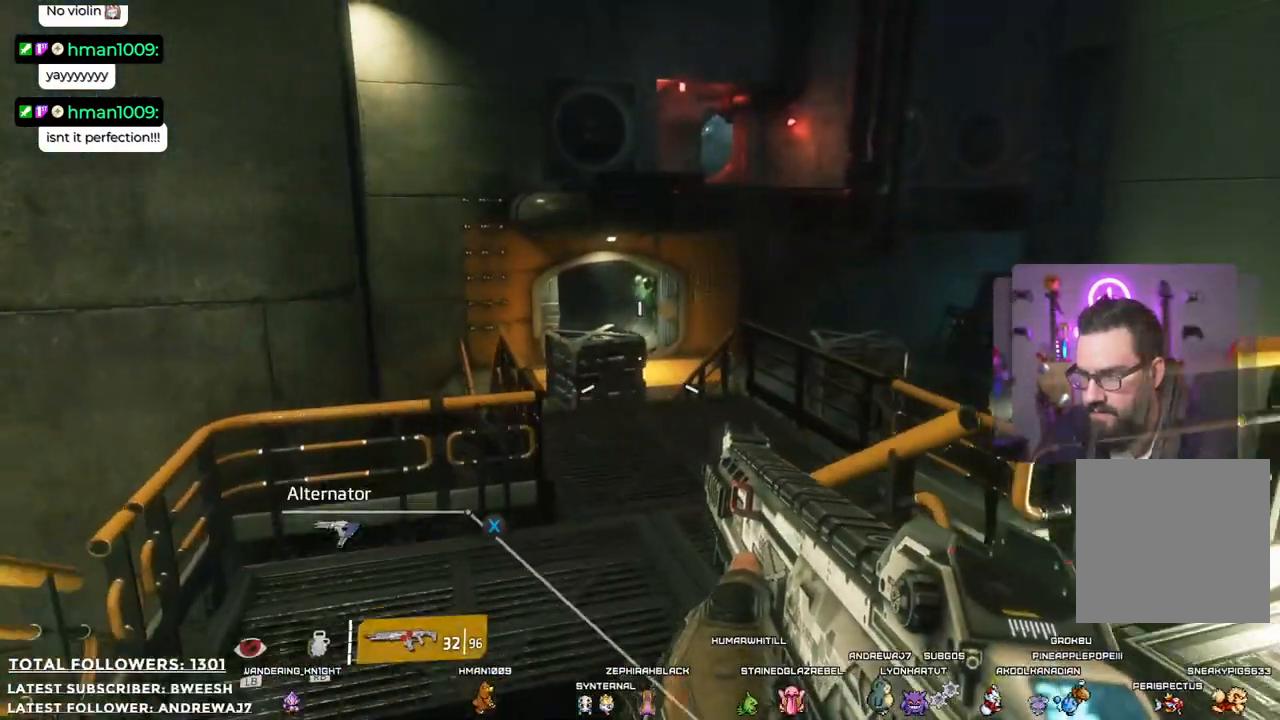
{"buttons": ["L2"], "left_stick": "up", "right_stick": "center", "events": [[33, "right_stick", "up"], [167, "L2", "down"], [250, "right_stick", "center"]]}
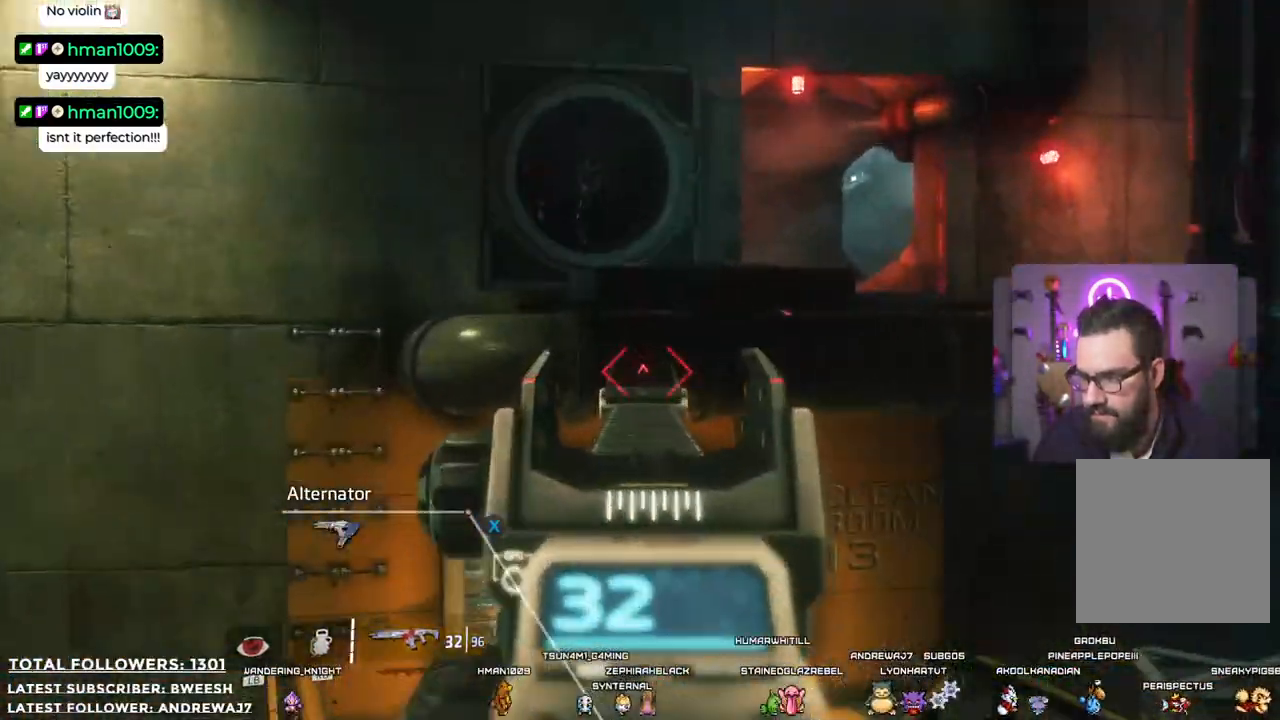
{"buttons": [], "left_stick": "up", "right_stick": "center", "events": [[16, "right_stick", "down"], [33, "L2", "up"], [300, "right_stick", "center"]]}
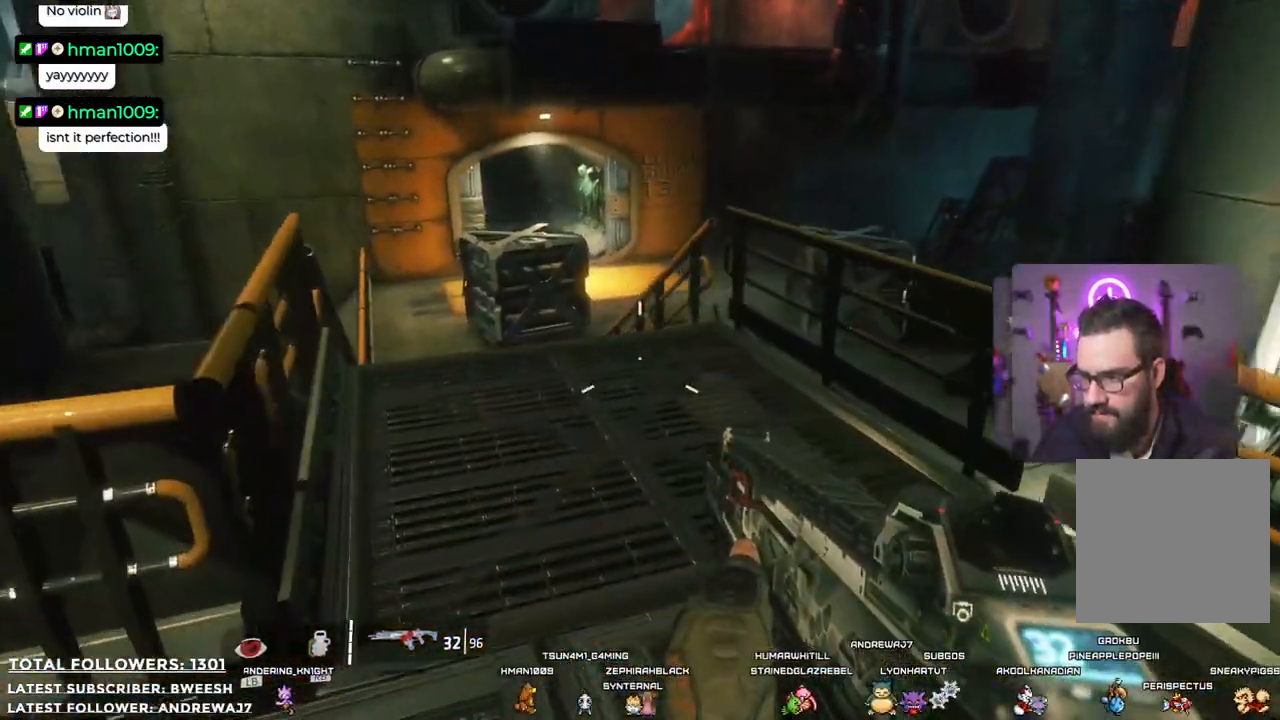
{"buttons": [], "left_stick": "up", "right_stick": "center", "events": []}
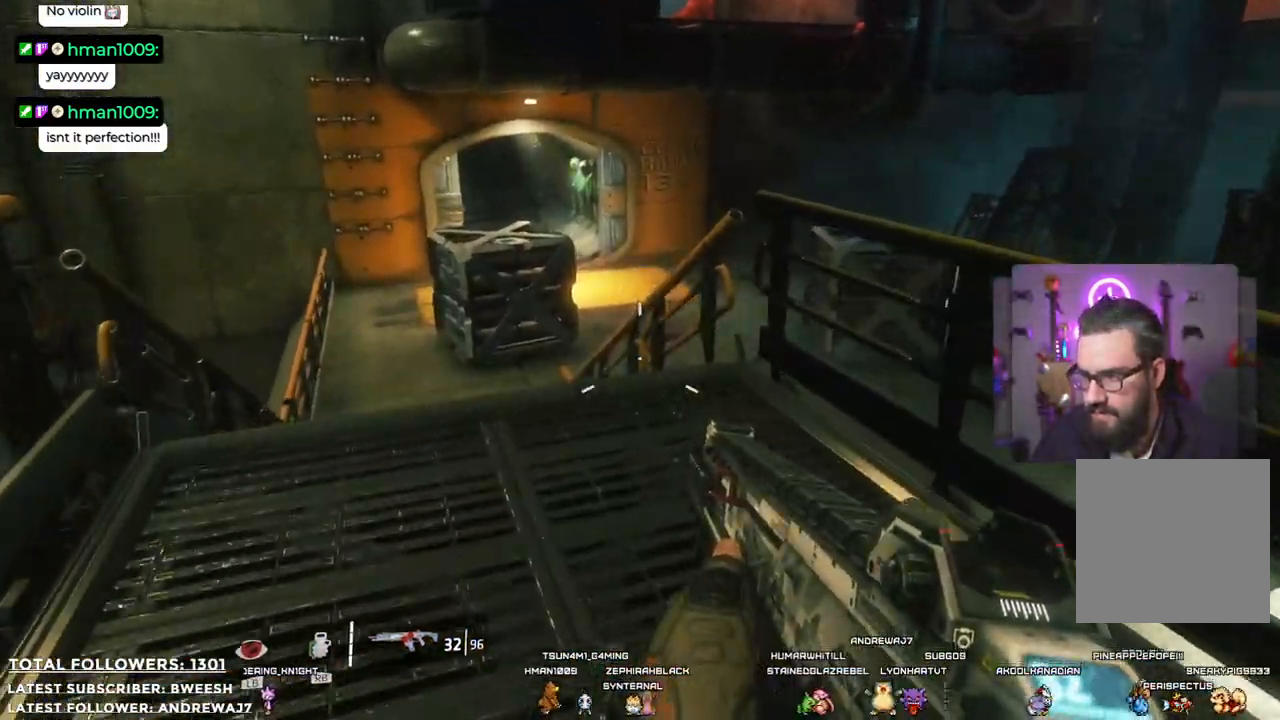
{"buttons": [], "left_stick": "left", "right_stick": "right", "events": [[117, "right_stick", "right"], [184, "left_stick", "up-left"], [485, "left_stick", "left"]]}
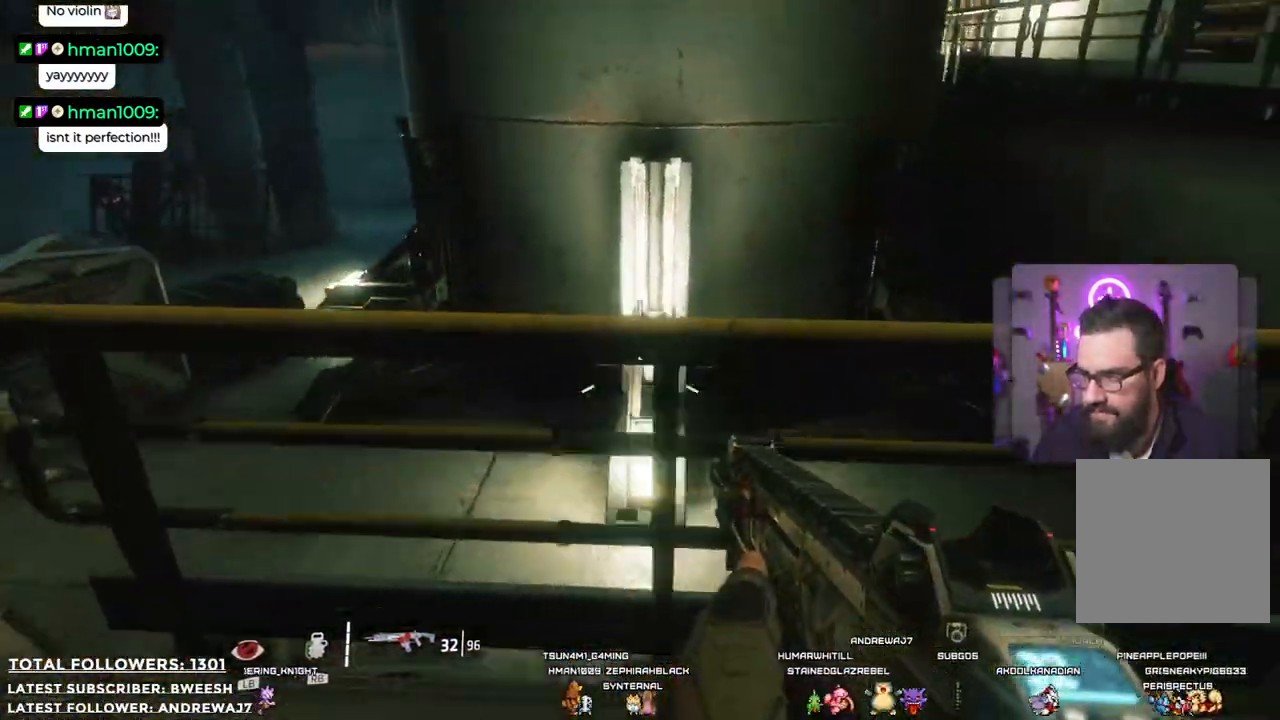
{"buttons": [], "left_stick": "left", "right_stick": "center", "events": [[67, "right_stick", "center"]]}
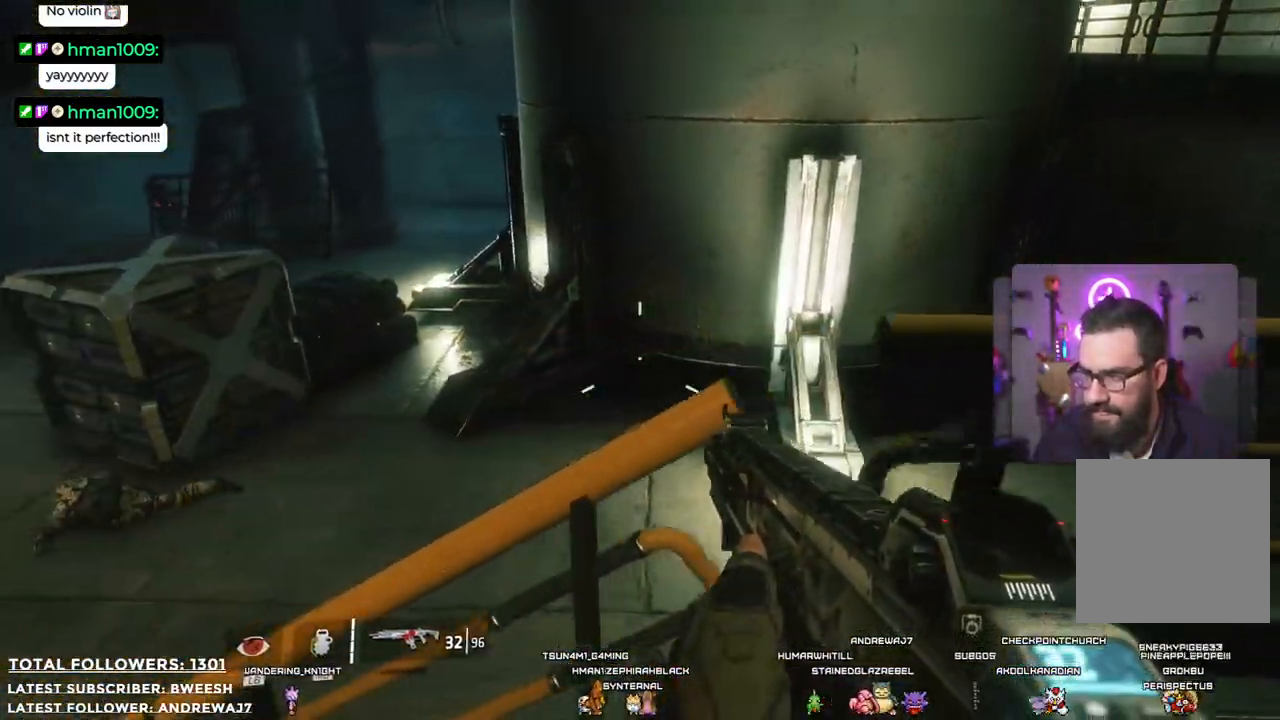
{"buttons": [], "left_stick": "up-left", "right_stick": "center", "events": [[34, "right_stick", "left"], [234, "right_stick", "up-left"], [368, "left_stick", "up-left"], [368, "right_stick", "center"]]}
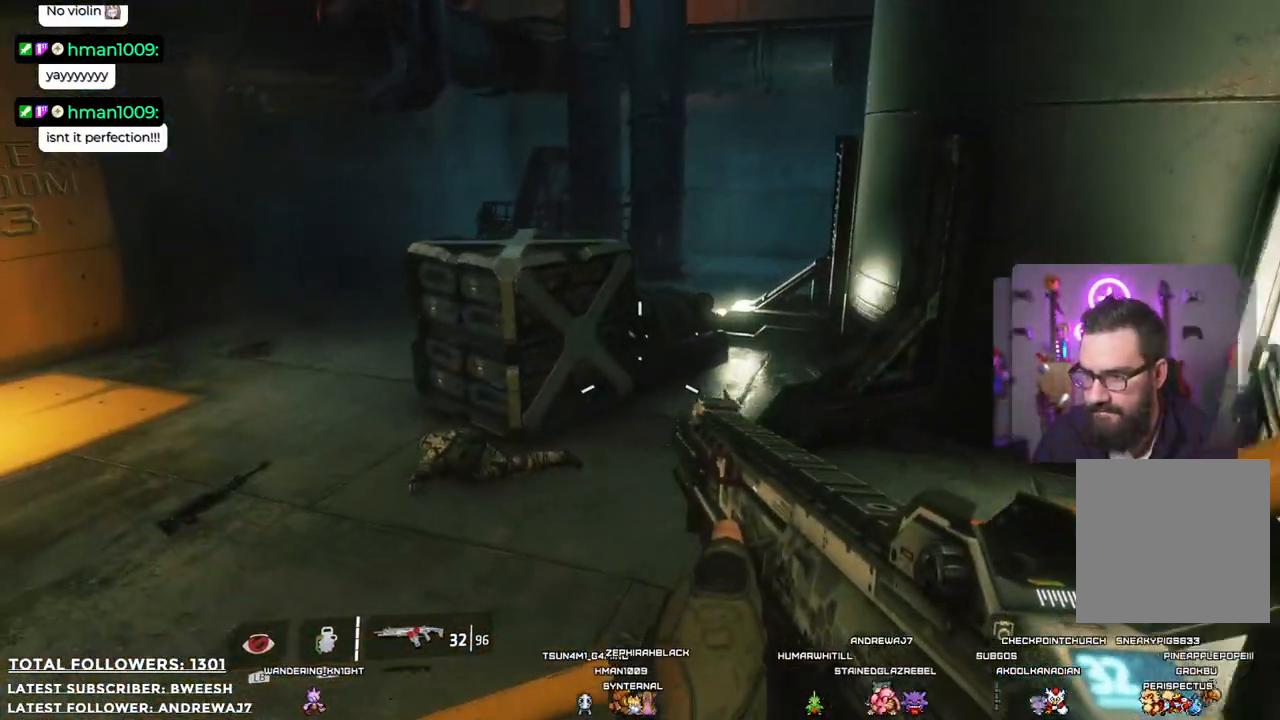
{"buttons": [], "left_stick": "up-left", "right_stick": "up-left", "events": [[233, "right_stick", "left"], [384, "right_stick", "up-left"]]}
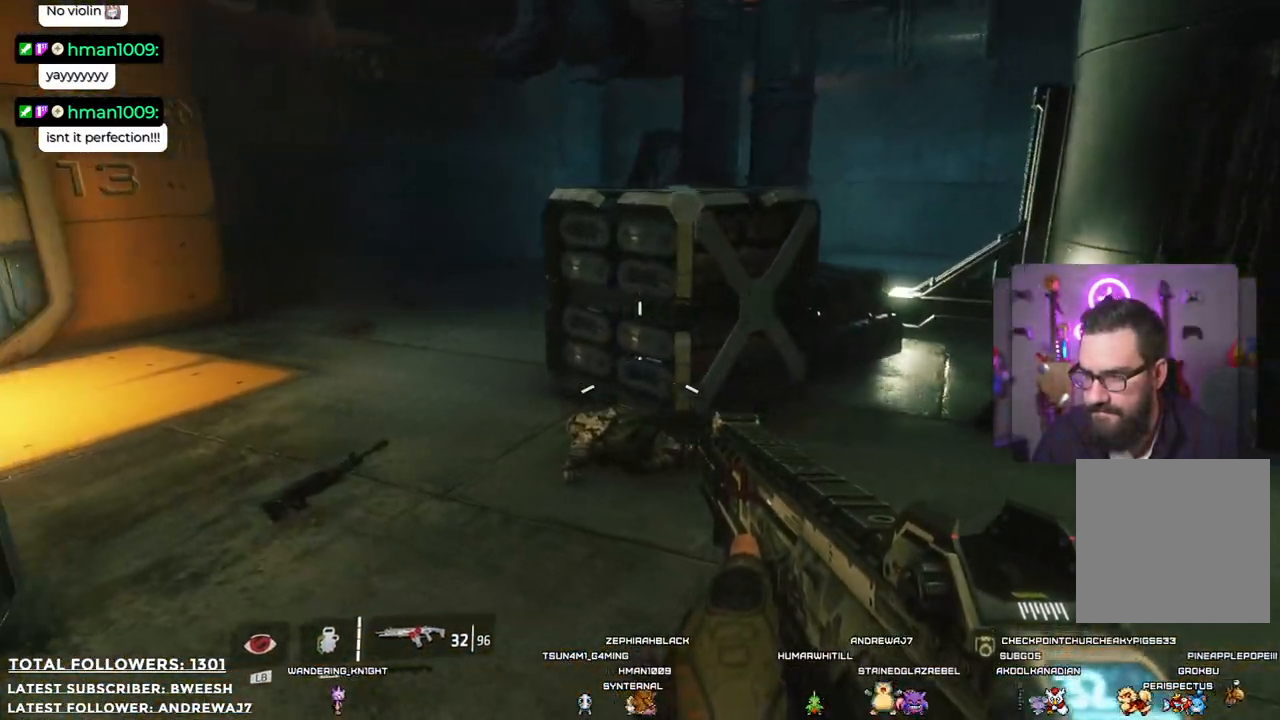
{"buttons": [], "left_stick": "up", "right_stick": "up-left", "events": [[284, "left_stick", "up"]]}
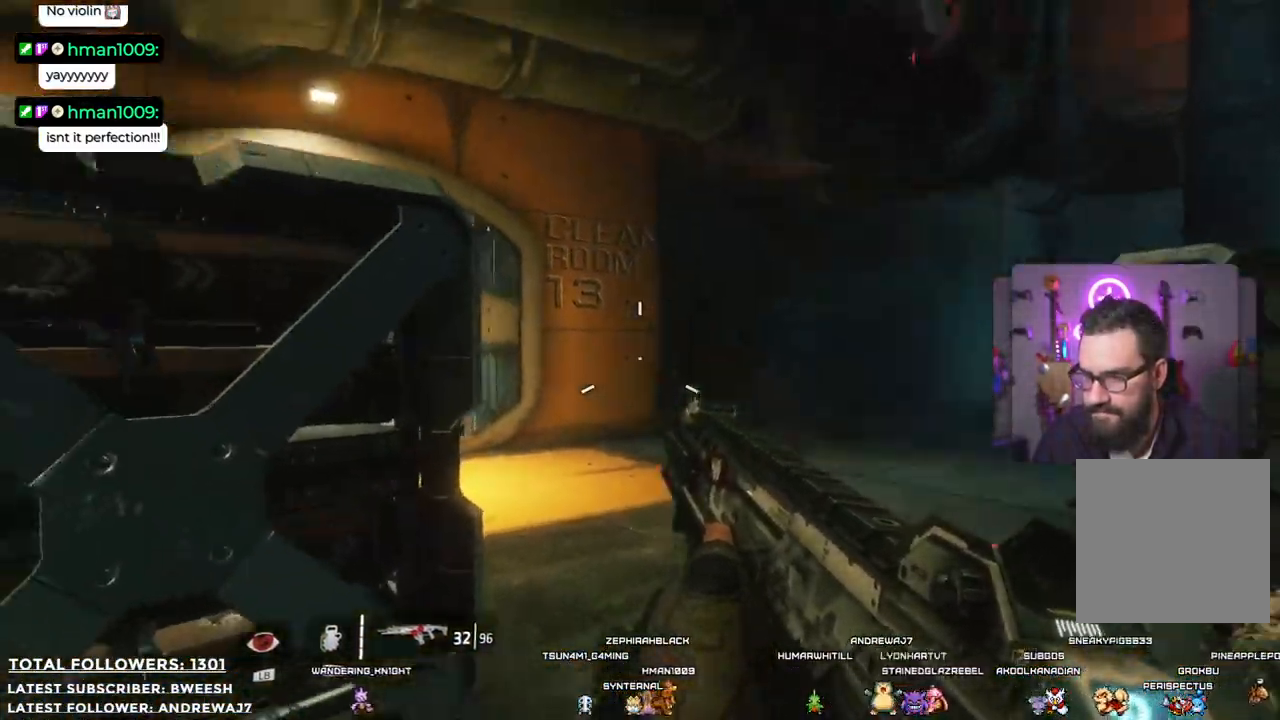
{"buttons": [], "left_stick": "up", "right_stick": "center", "events": [[117, "right_stick", "center"]]}
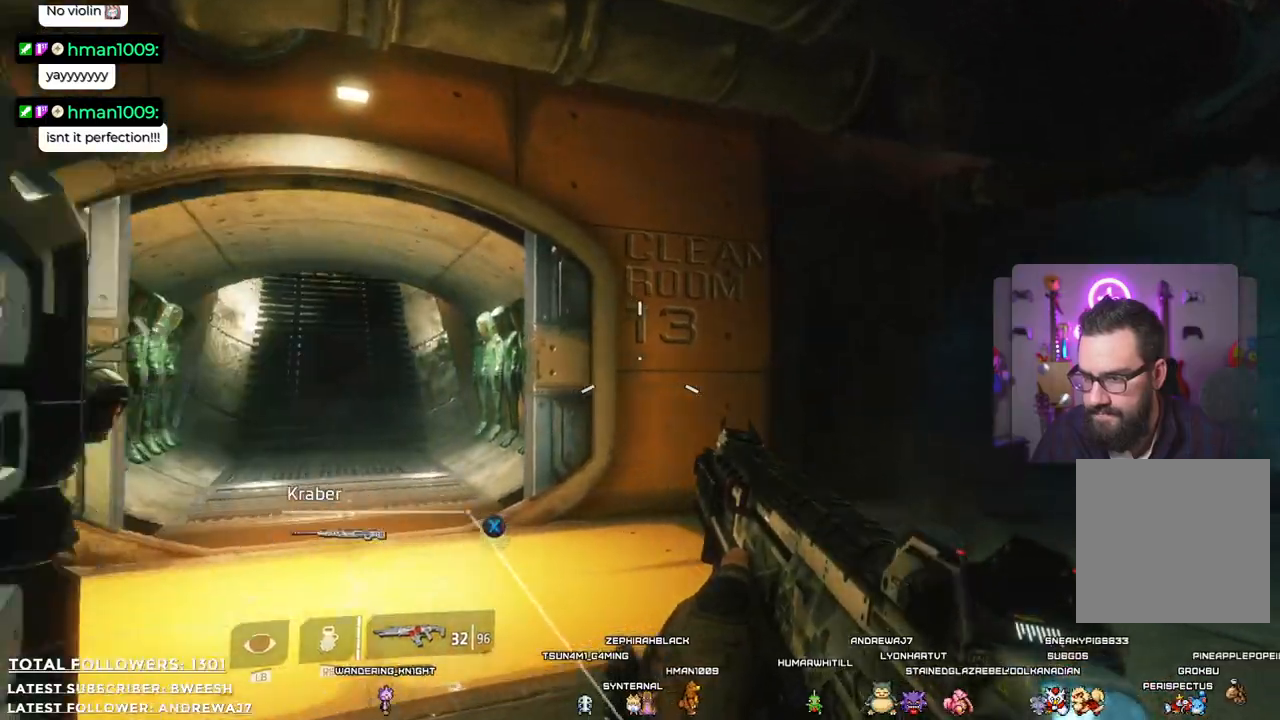
{"buttons": [], "left_stick": "up", "right_stick": "center", "events": [[217, "right_stick", "down-left"], [284, "right_stick", "left"], [485, "right_stick", "center"]]}
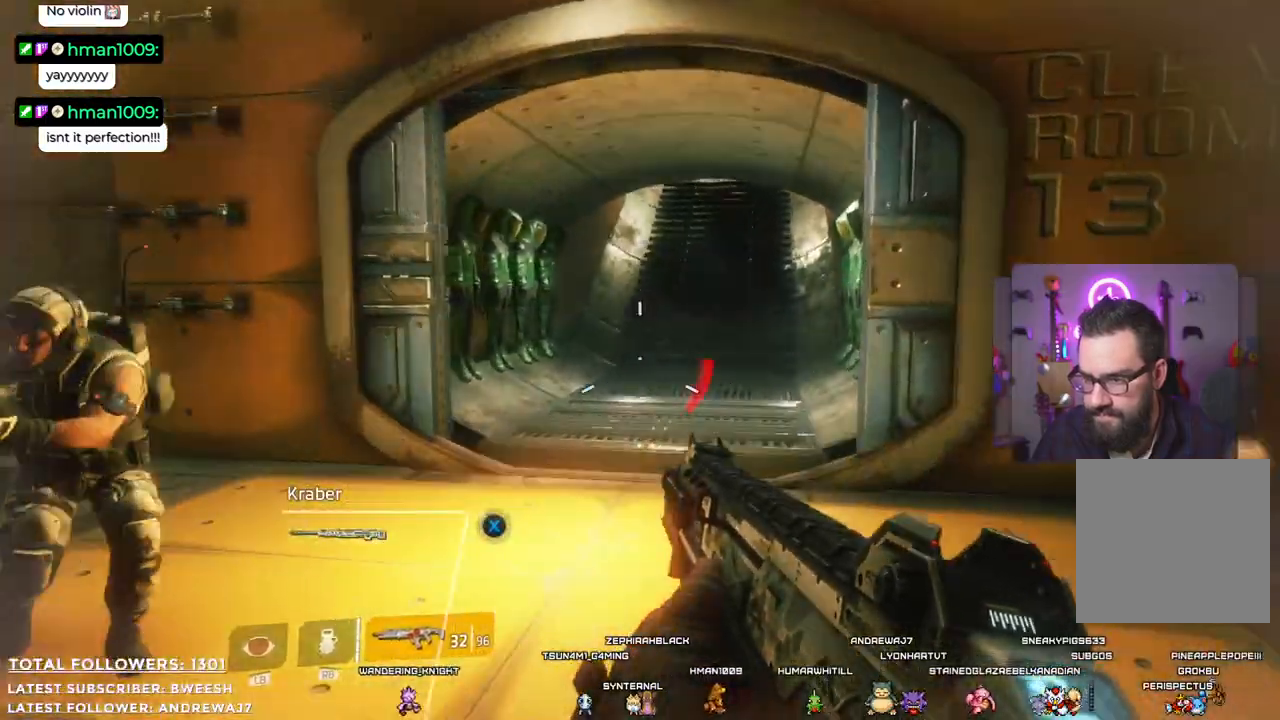
{"buttons": [], "left_stick": "down-left", "right_stick": "left", "events": [[167, "left_stick", "center"], [368, "left_stick", "left"], [418, "left_stick", "down-left"], [468, "right_stick", "left"]]}
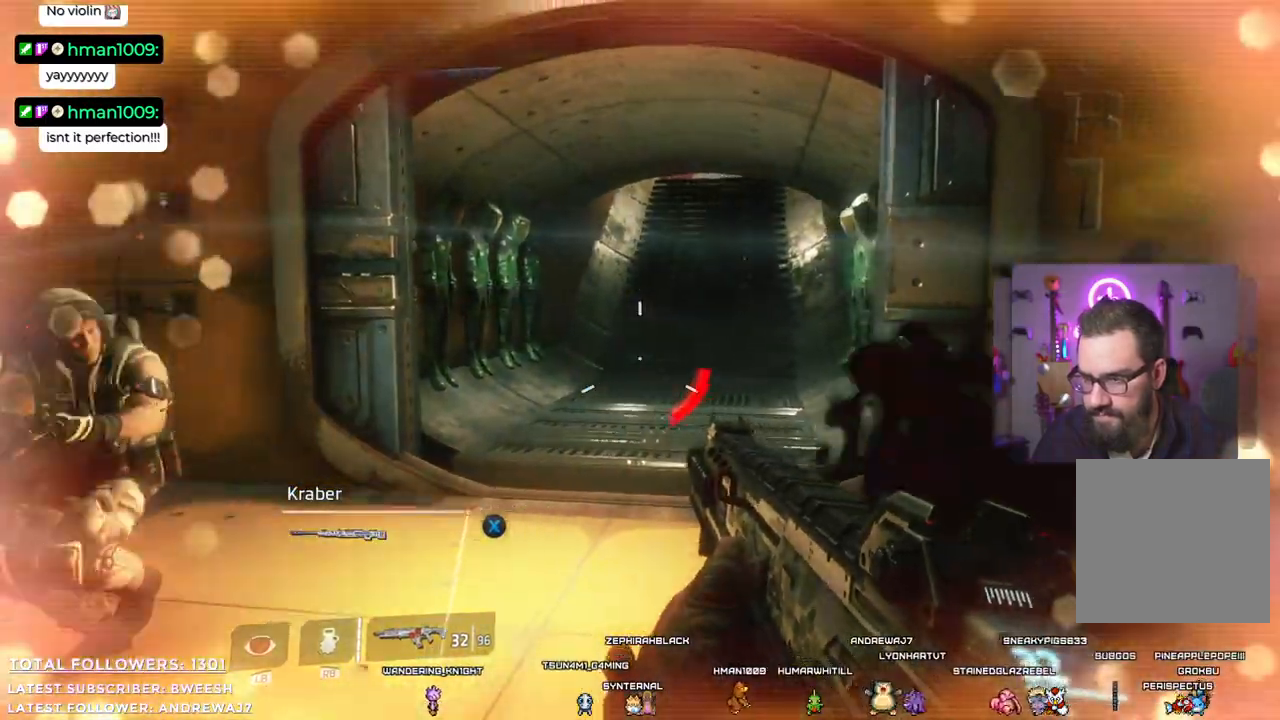
{"buttons": ["R2"], "left_stick": "down", "right_stick": "center", "events": [[317, "R2", "down"], [317, "right_stick", "center"], [334, "left_stick", "down"]]}
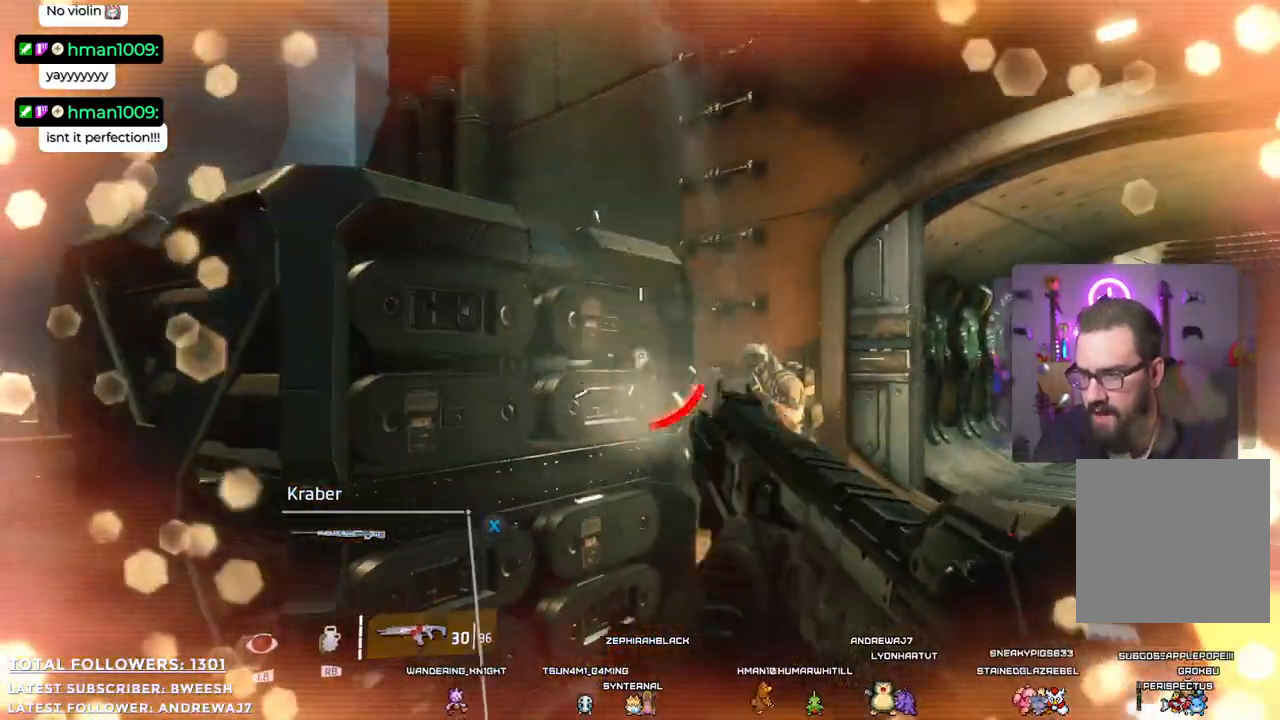
{"buttons": ["R2"], "left_stick": "down-left", "right_stick": "center", "events": [[50, "right_stick", "right"], [267, "left_stick", "down-left"], [317, "right_stick", "center"]]}
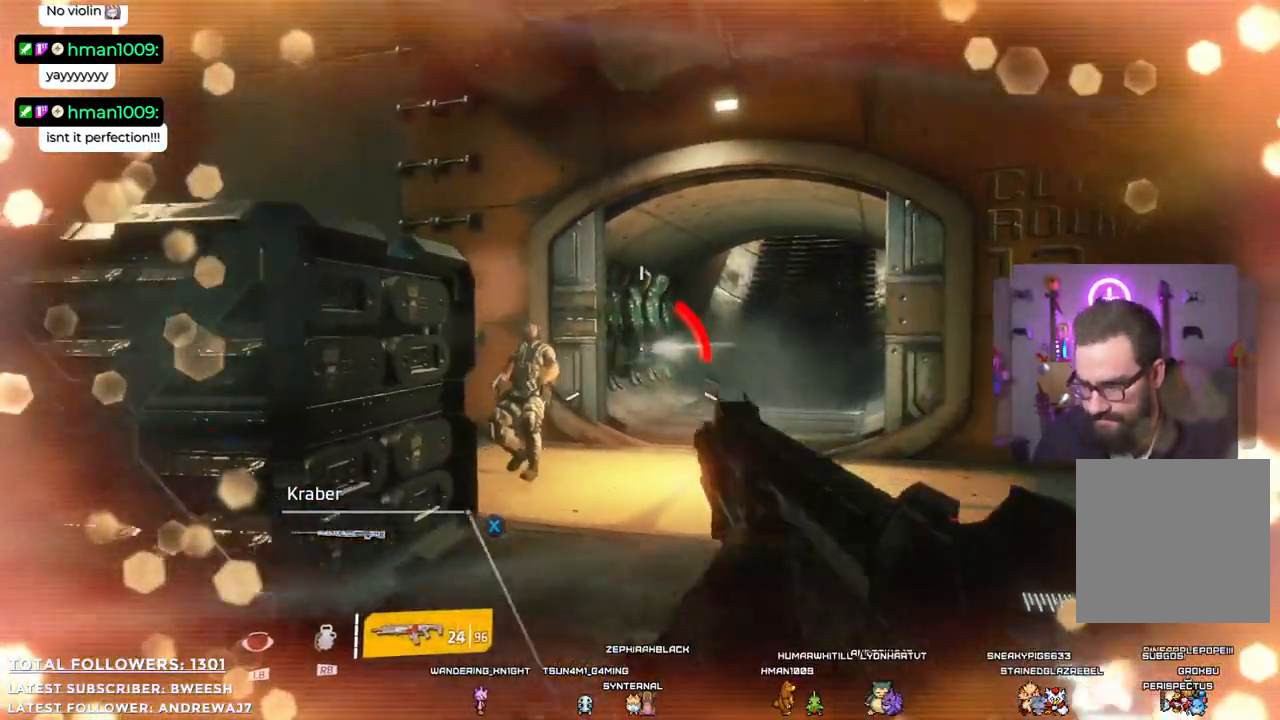
{"buttons": [], "left_stick": "down-right", "right_stick": "center", "events": [[100, "right_stick", "left"], [150, "right_stick", "center"], [217, "left_stick", "down"], [401, "R2", "up"], [451, "left_stick", "down-right"]]}